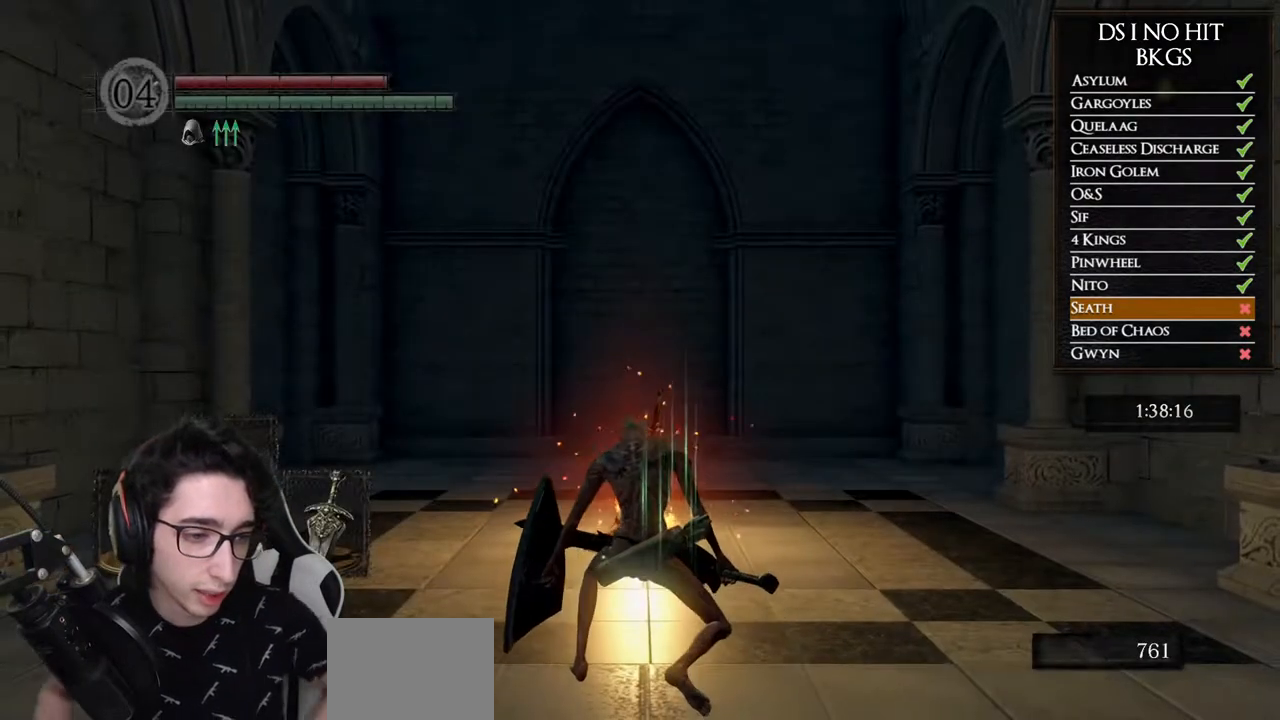
Gameplay with a controller (Xbox layout); each line is a JSON object with the inputs held at the frame after it. "events" lists button and stick changes between this image and that frame as [ms after this image, input, new state], when the widget could be followed in between.
{"buttons": [], "left_stick": "right", "right_stick": "right", "events": [[200, "left_stick", "up"], [267, "left_stick", "center"], [450, "left_stick", "right"], [450, "right_stick", "right"]]}
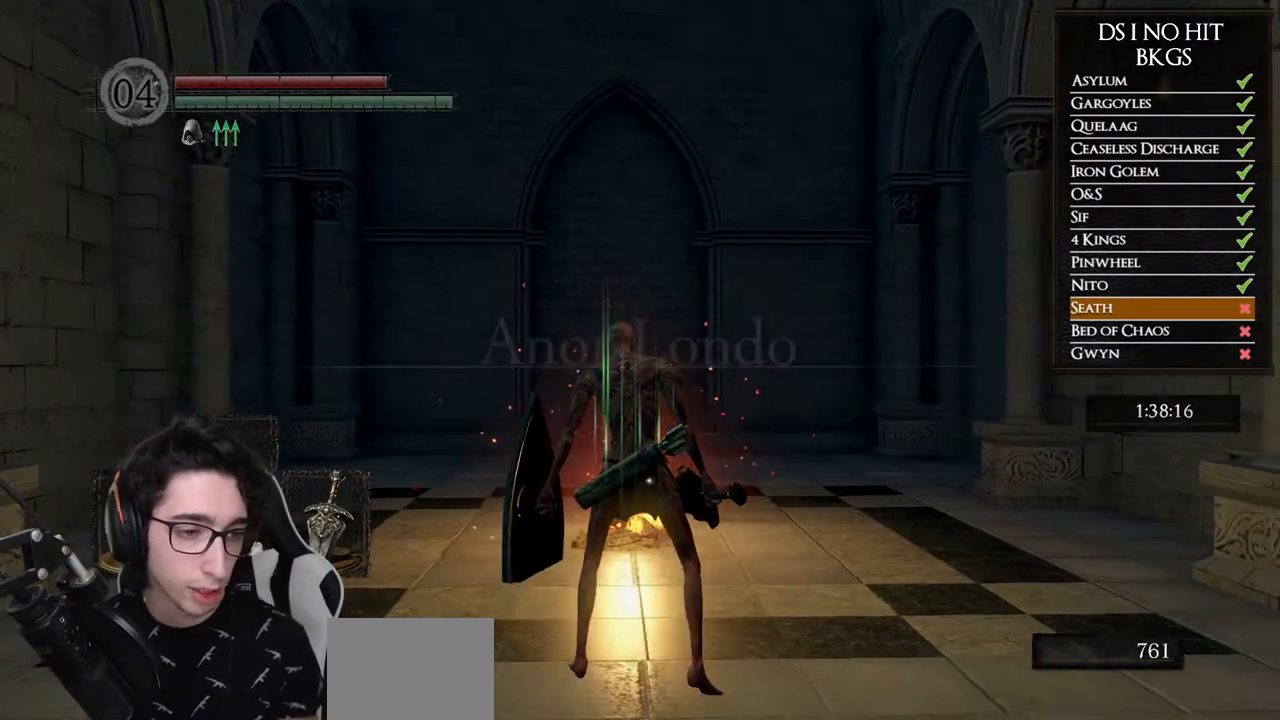
{"buttons": [], "left_stick": "up-right", "right_stick": "right", "events": [[450, "left_stick", "up-right"]]}
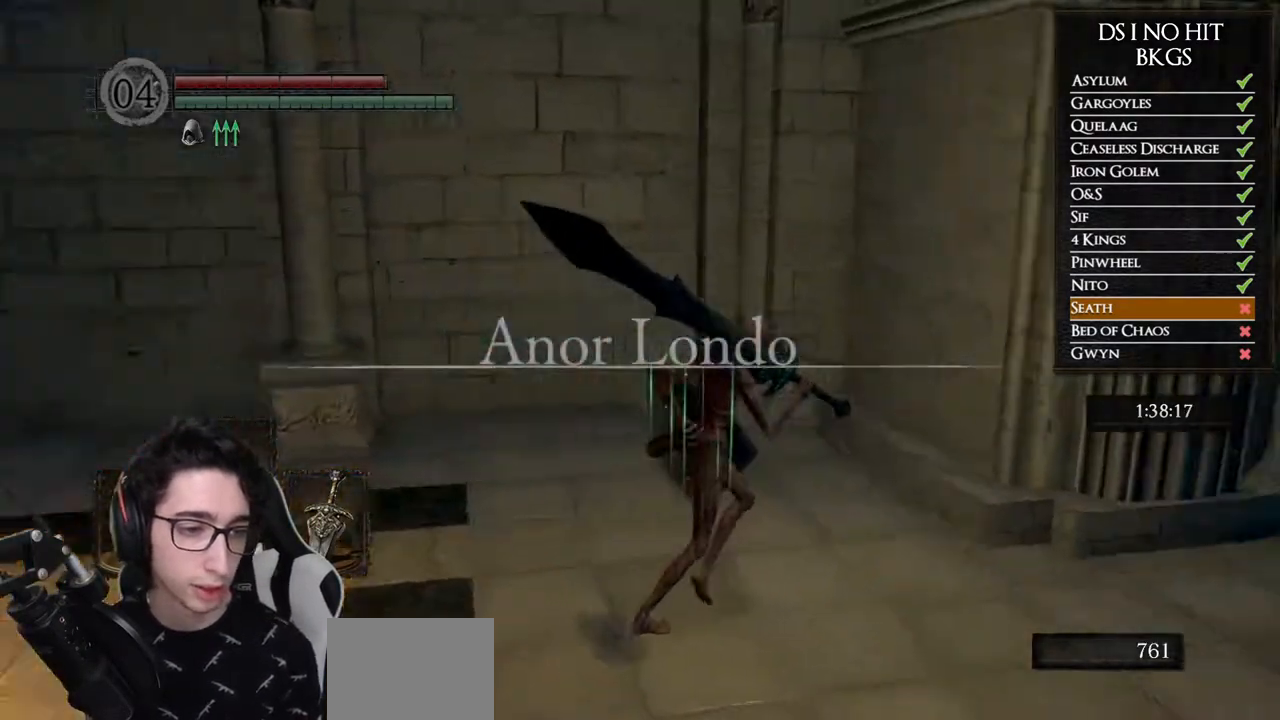
{"buttons": ["B"], "left_stick": "up", "right_stick": "center", "events": [[233, "right_stick", "center"], [250, "left_stick", "up"], [317, "B", "down"]]}
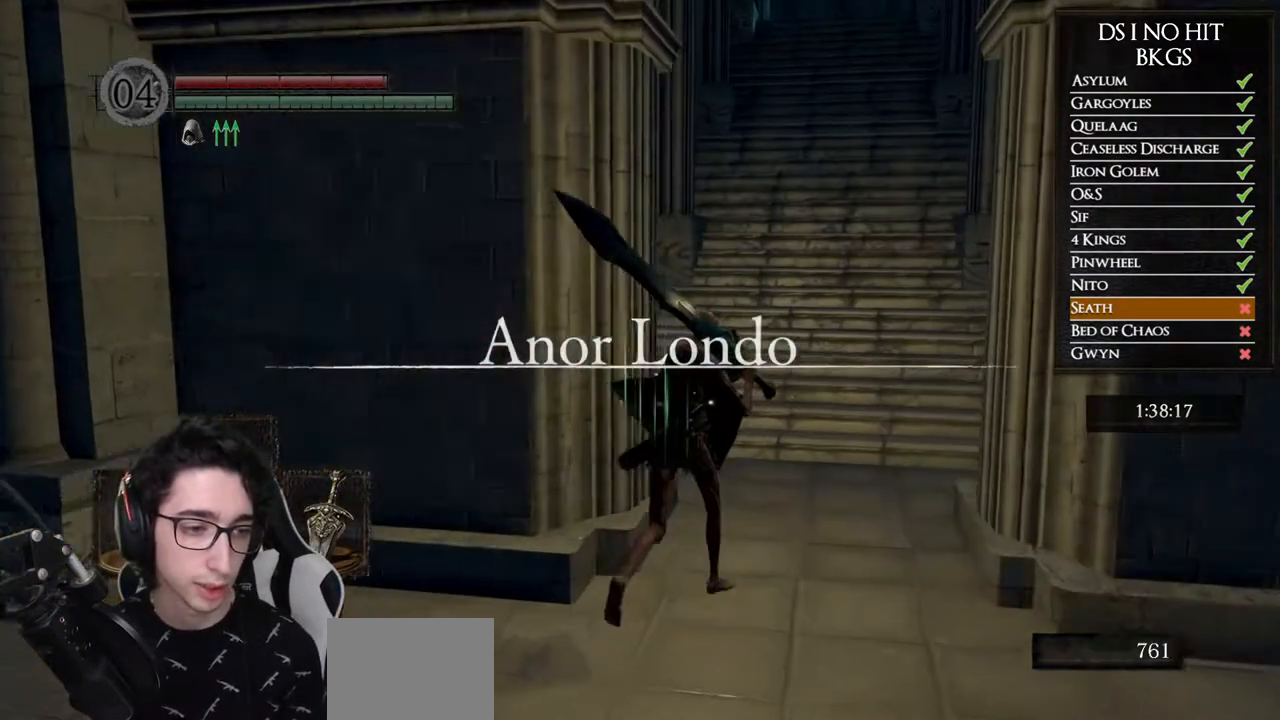
{"buttons": ["B"], "left_stick": "up", "right_stick": "center", "events": [[33, "Y", "down"], [150, "Y", "up"]]}
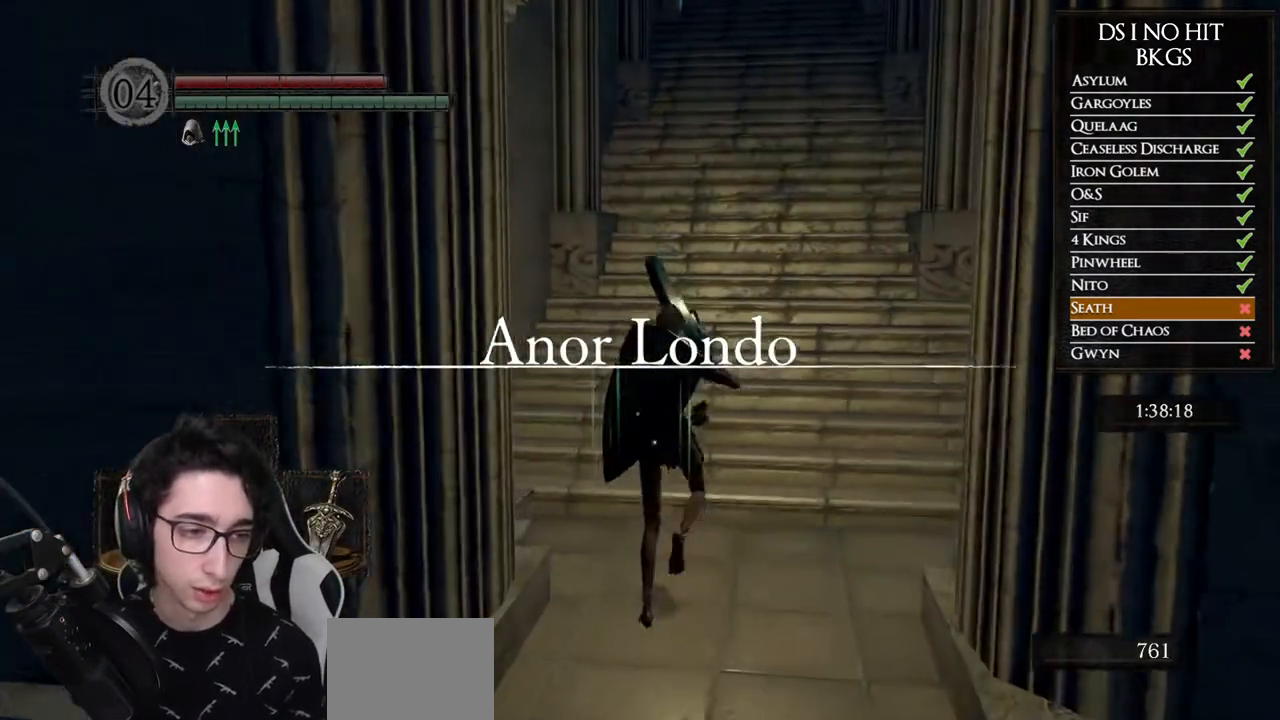
{"buttons": ["B"], "left_stick": "up", "right_stick": "center", "events": []}